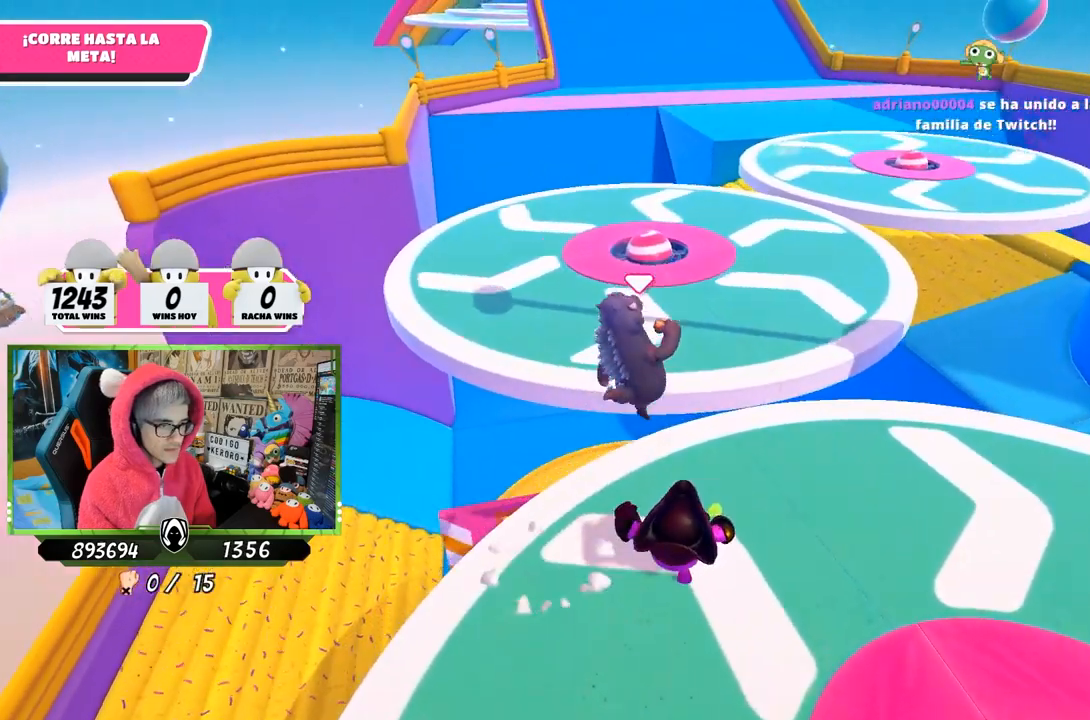
Gameplay with a controller (PlayStation layout); each line is a JSON object with the inputs held at the frame after it. "events" lists button and stick changes between this image and that frame as [ms after this image, input, new state], when the widget could be followed in between.
{"buttons": [], "left_stick": "up-right", "right_stick": "down", "events": [[133, "right_stick", "down"]]}
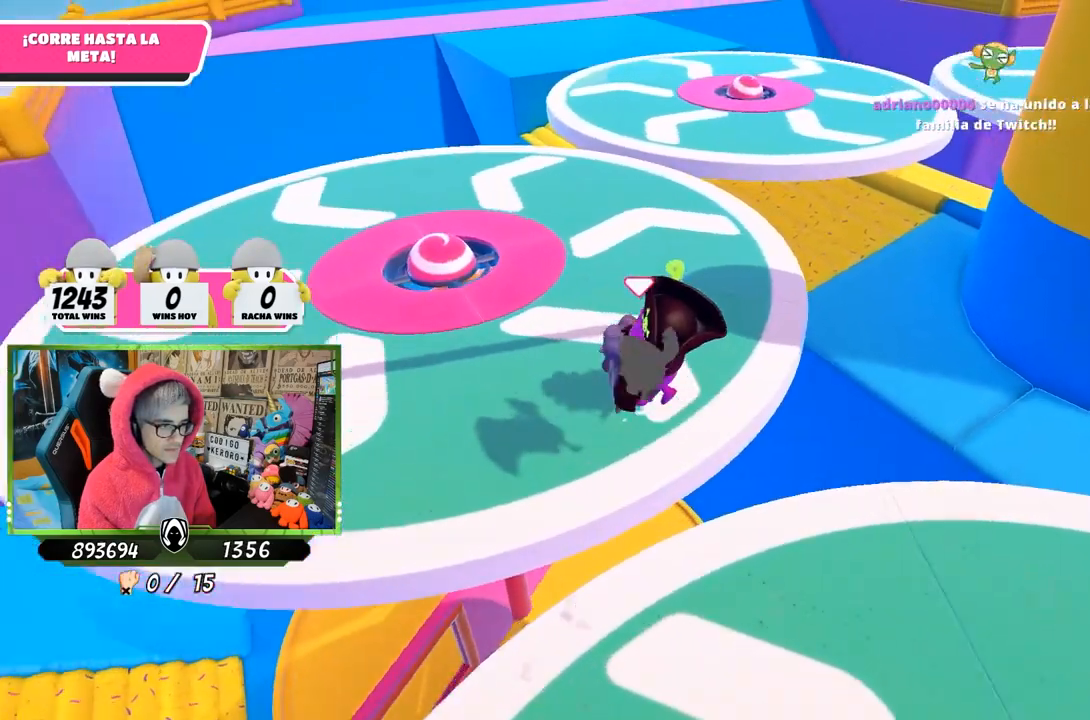
{"buttons": ["CROSS"], "left_stick": "up", "right_stick": "center", "events": [[33, "right_stick", "down-left"], [167, "left_stick", "up"], [167, "right_stick", "center"], [433, "CROSS", "down"]]}
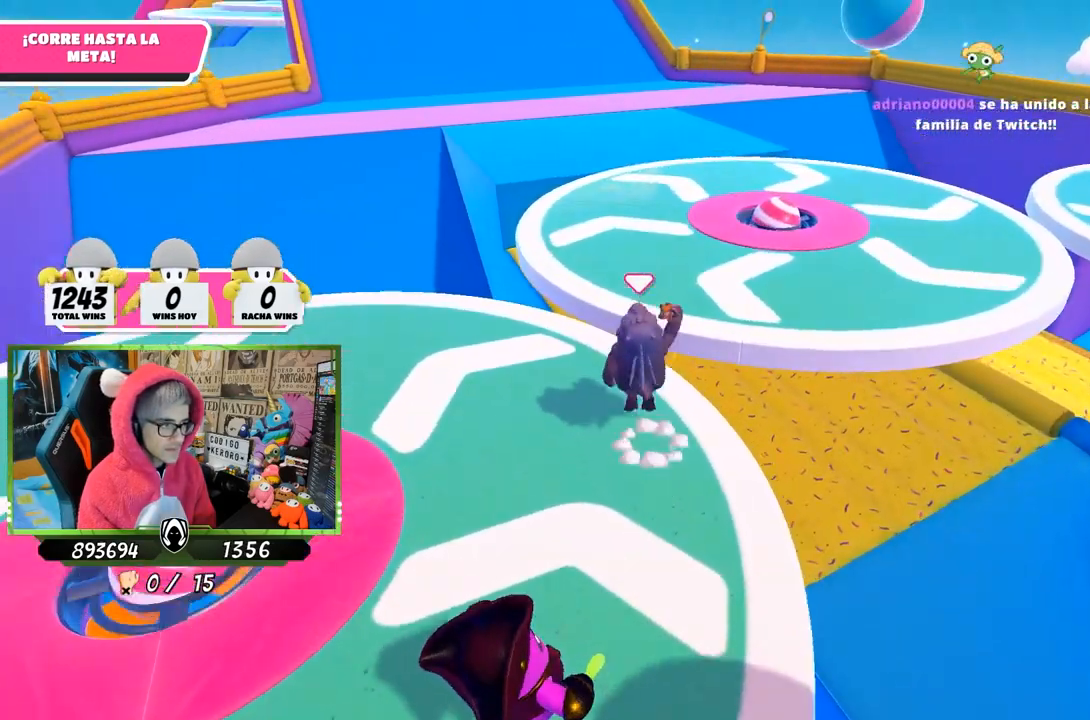
{"buttons": [], "left_stick": "up", "right_stick": "down", "events": [[33, "CROSS", "up"], [433, "right_stick", "down"]]}
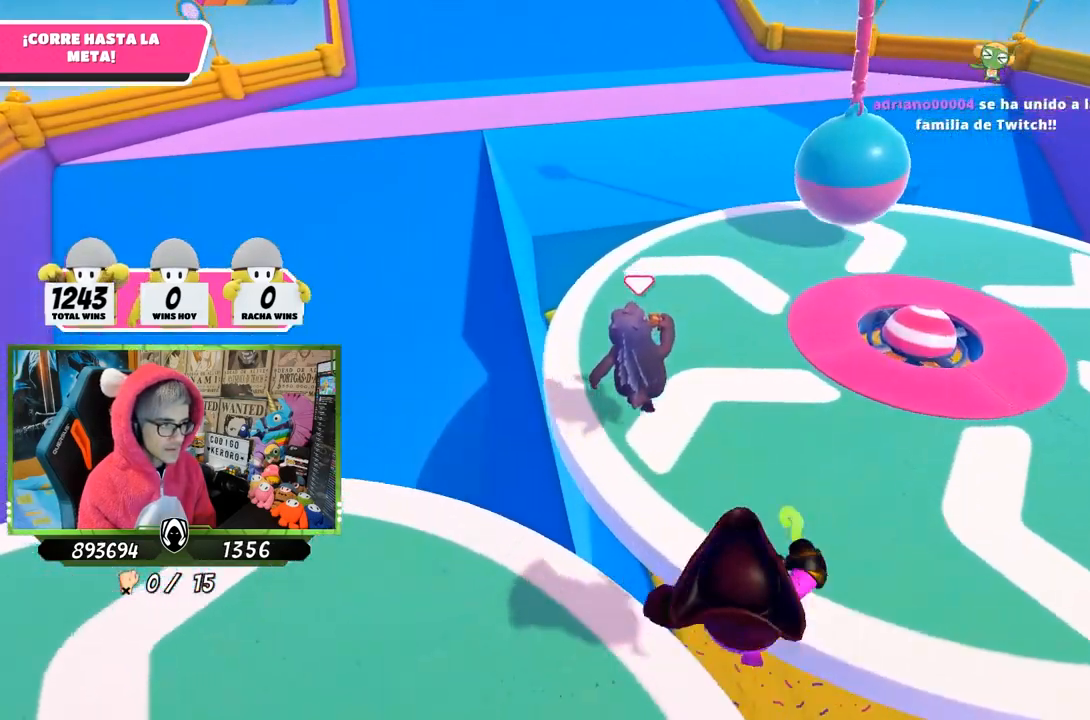
{"buttons": [], "left_stick": "up-left", "right_stick": "center", "events": [[67, "left_stick", "up-right"], [267, "right_stick", "down-left"], [400, "left_stick", "up-left"], [467, "right_stick", "center"]]}
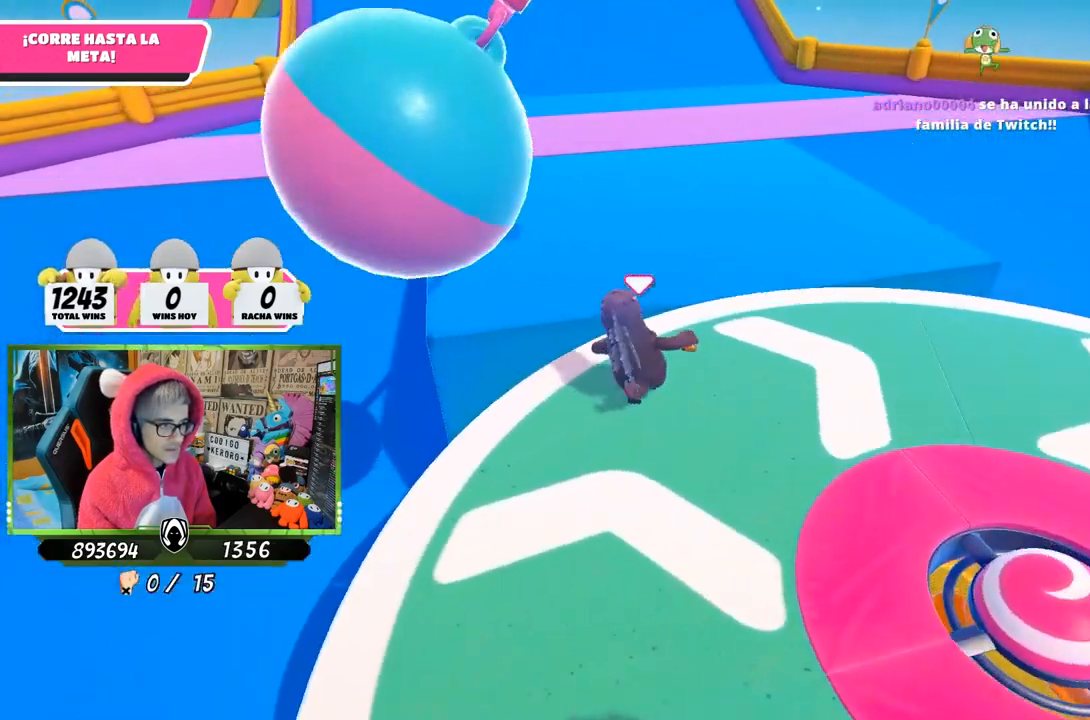
{"buttons": [], "left_stick": "up-left", "right_stick": "up-left", "events": [[200, "CROSS", "down"], [367, "CROSS", "up"], [433, "right_stick", "left"], [500, "right_stick", "up-left"]]}
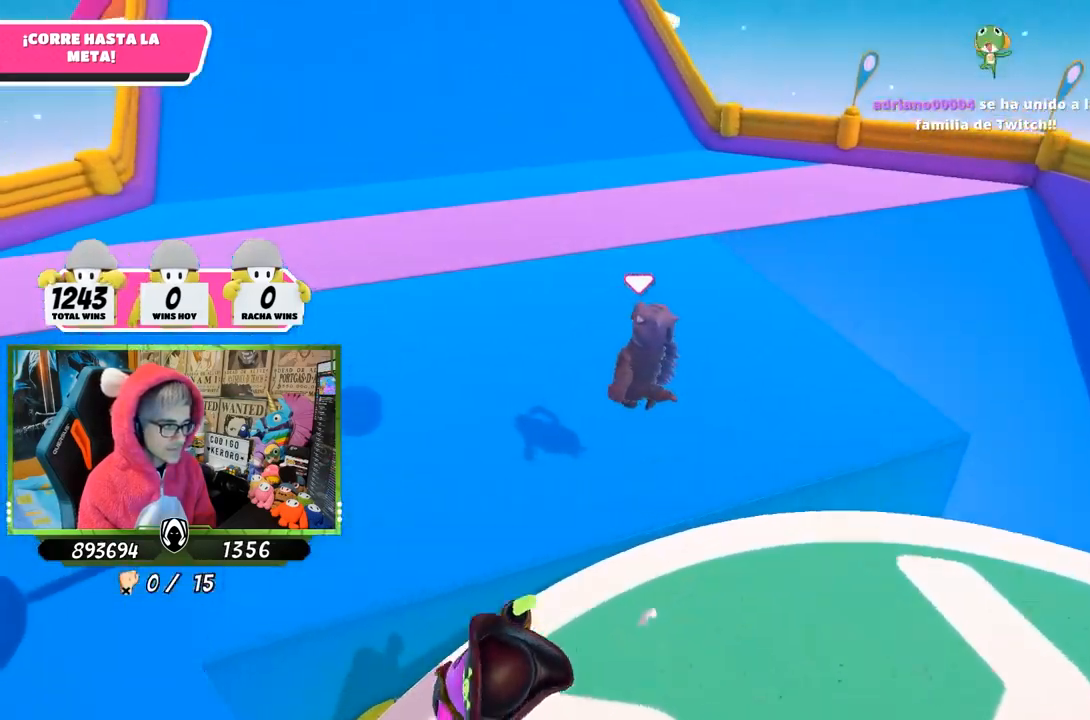
{"buttons": [], "left_stick": "up", "right_stick": "up", "events": [[67, "left_stick", "up"], [200, "right_stick", "up"]]}
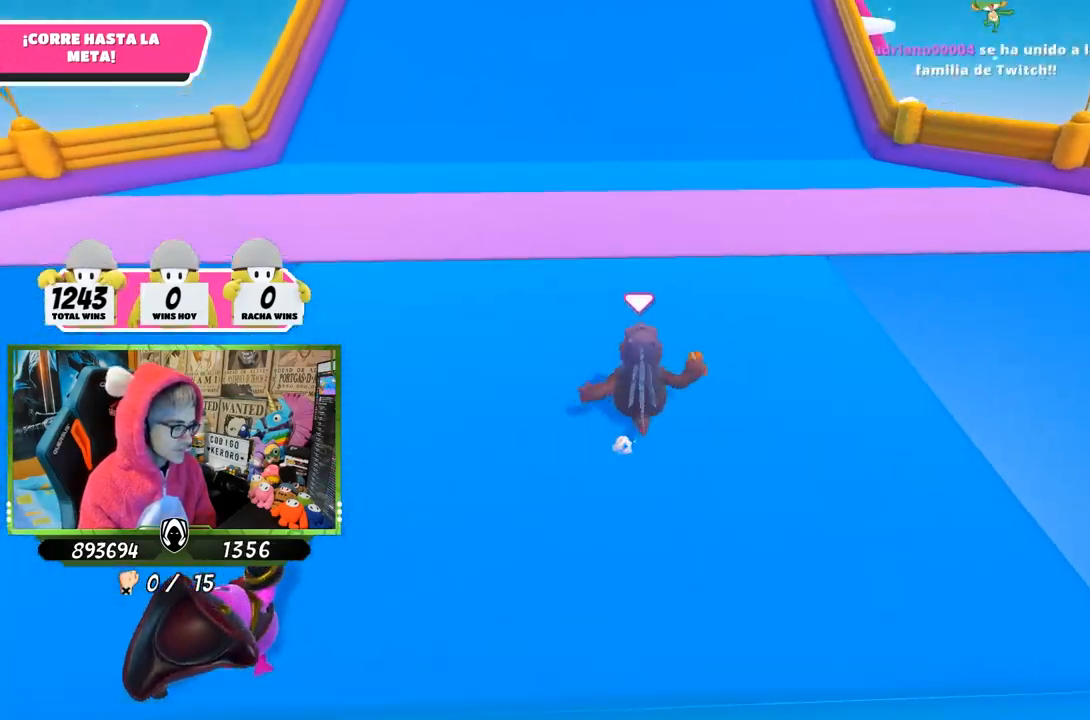
{"buttons": [], "left_stick": "up", "right_stick": "center", "events": [[100, "right_stick", "center"]]}
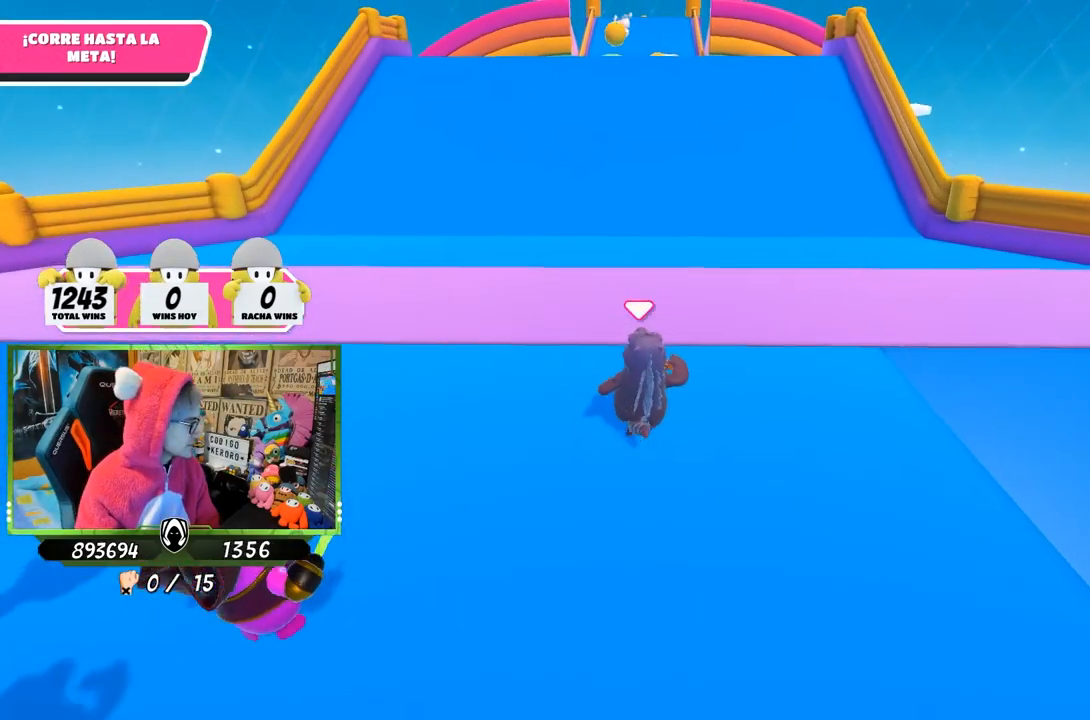
{"buttons": [], "left_stick": "up", "right_stick": "center", "events": []}
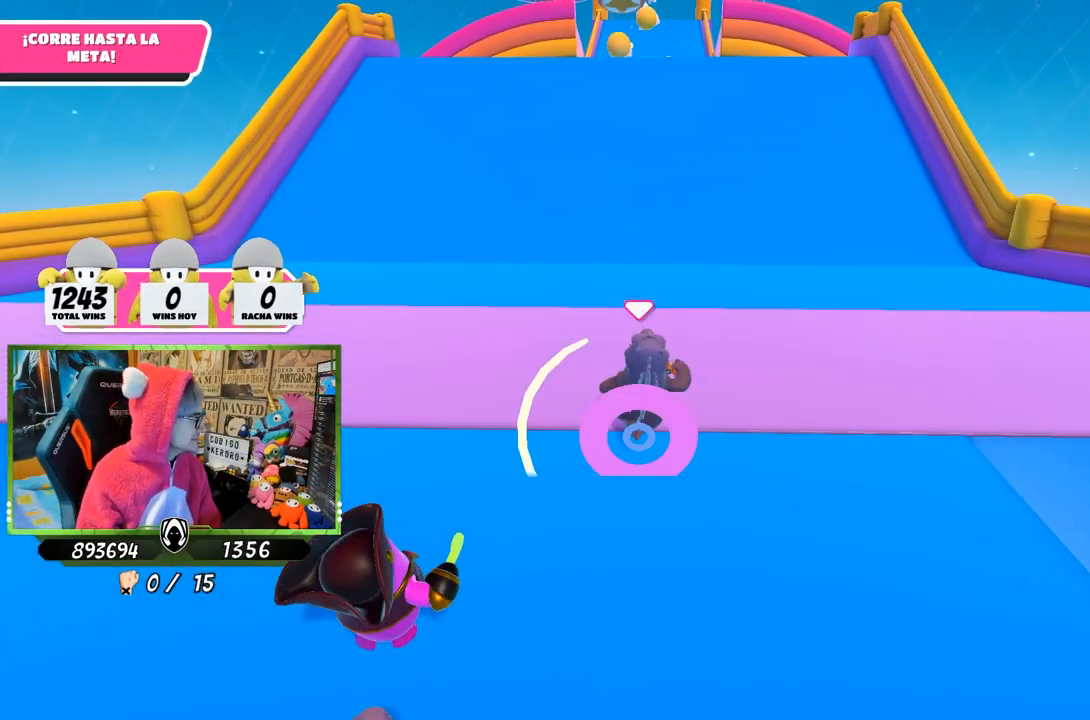
{"buttons": [], "left_stick": "up", "right_stick": "center", "events": []}
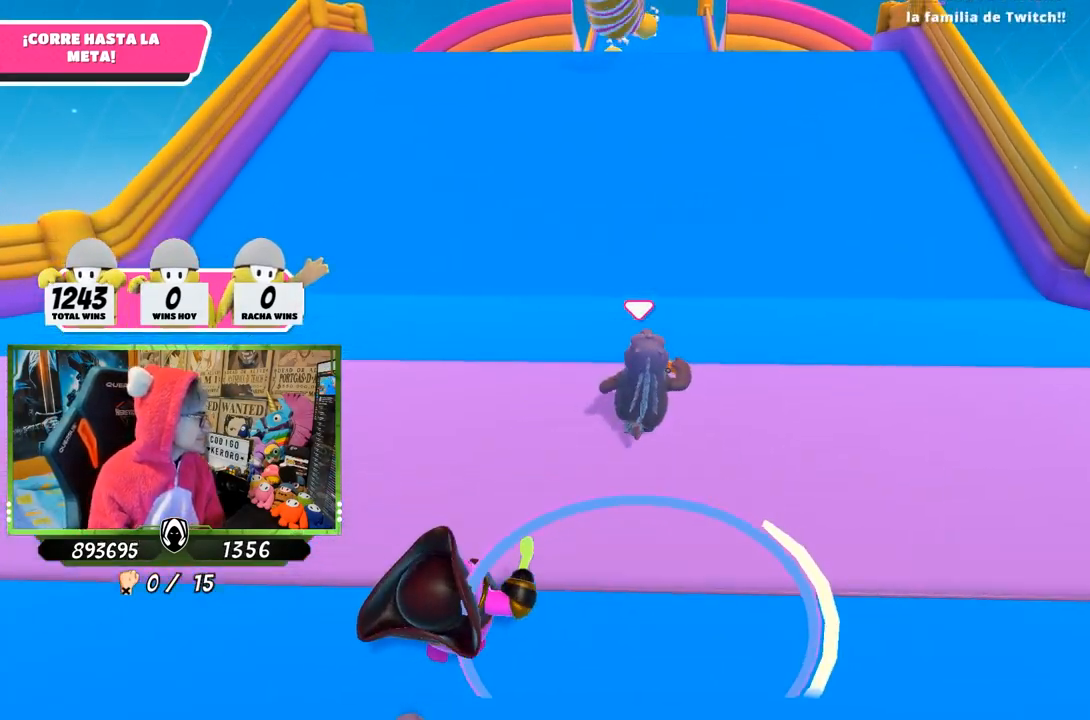
{"buttons": [], "left_stick": "up", "right_stick": "center", "events": [[167, "right_stick", "up"], [300, "right_stick", "center"]]}
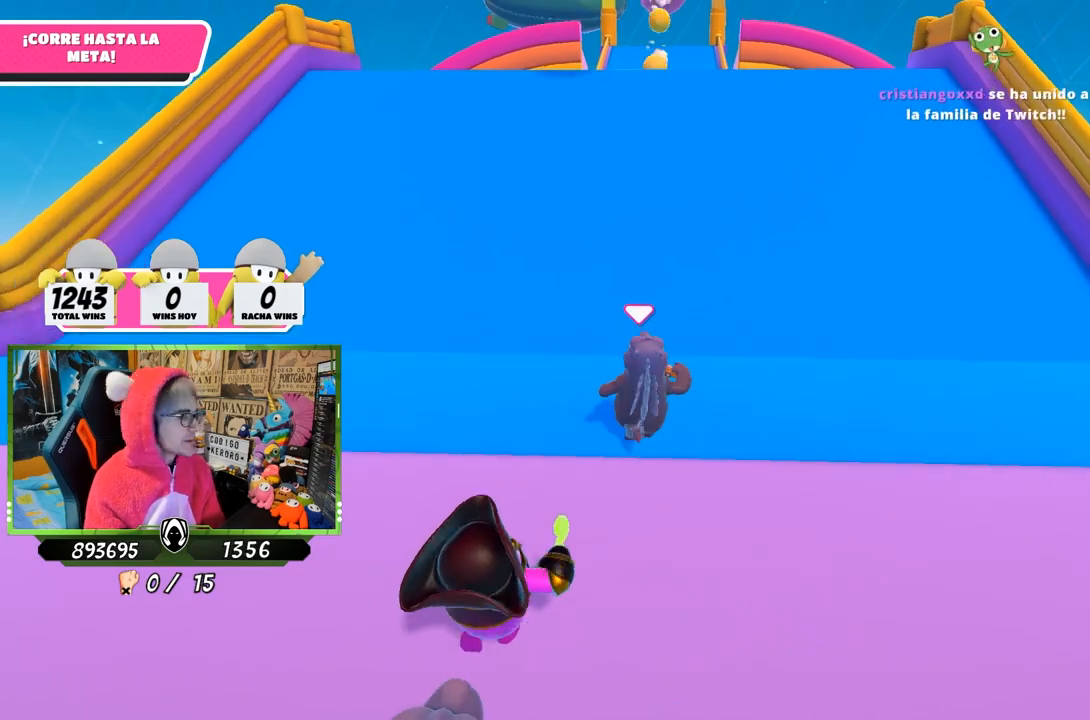
{"buttons": [], "left_stick": "up", "right_stick": "center", "events": [[167, "right_stick", "up"], [300, "right_stick", "center"]]}
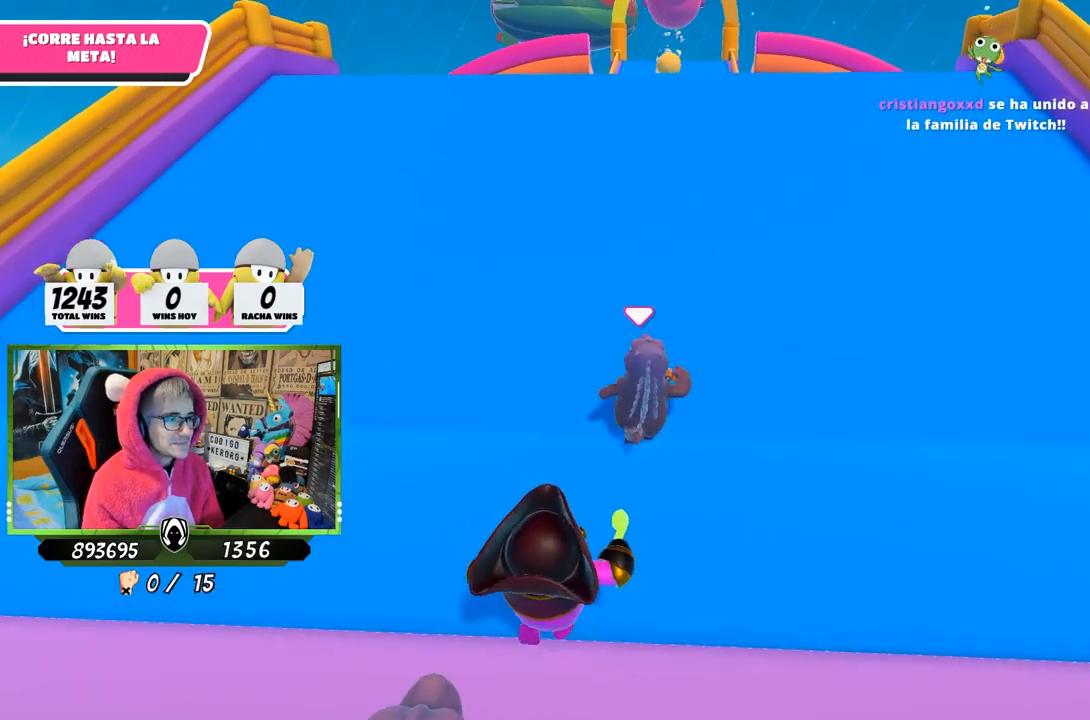
{"buttons": [], "left_stick": "up", "right_stick": "down", "events": [[133, "right_stick", "down"], [333, "right_stick", "center"], [433, "right_stick", "down"]]}
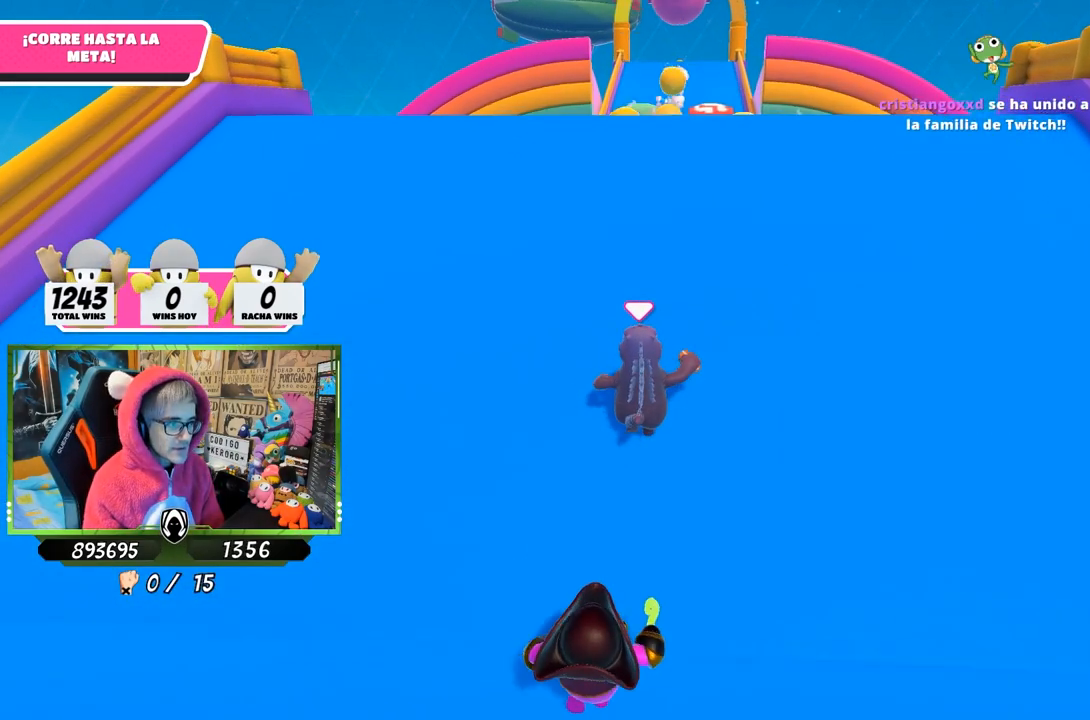
{"buttons": [], "left_stick": "up", "right_stick": "down-right", "events": [[133, "right_stick", "center"], [300, "right_stick", "down-right"]]}
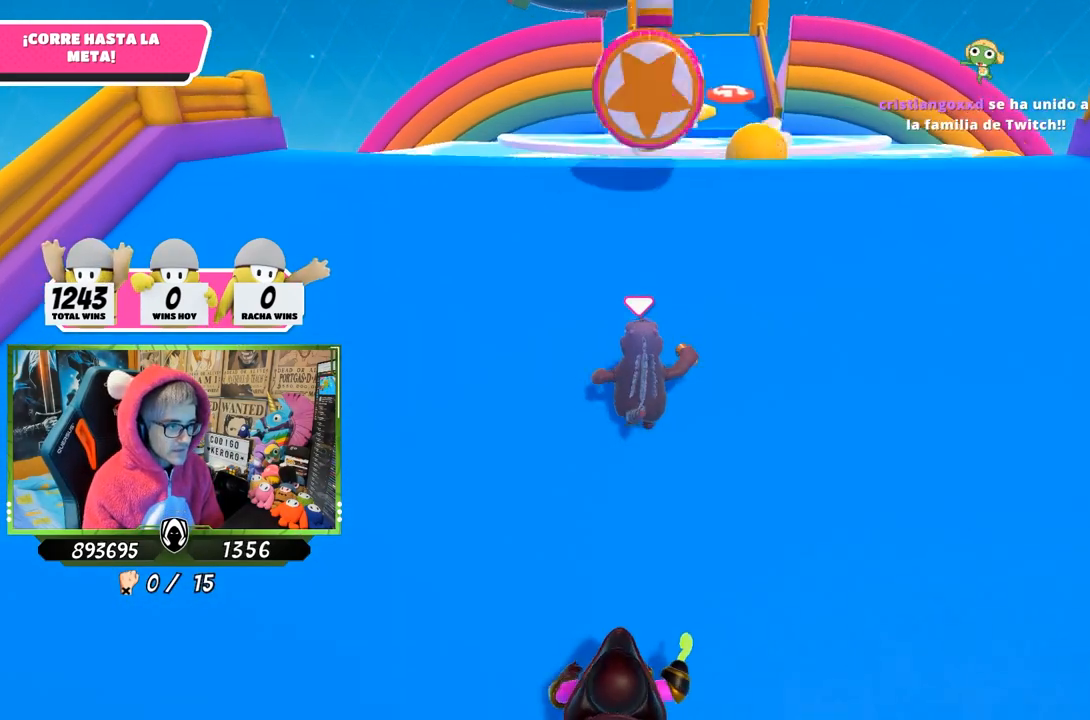
{"buttons": [], "left_stick": "up-right", "right_stick": "down-right", "events": [[300, "left_stick", "up-right"]]}
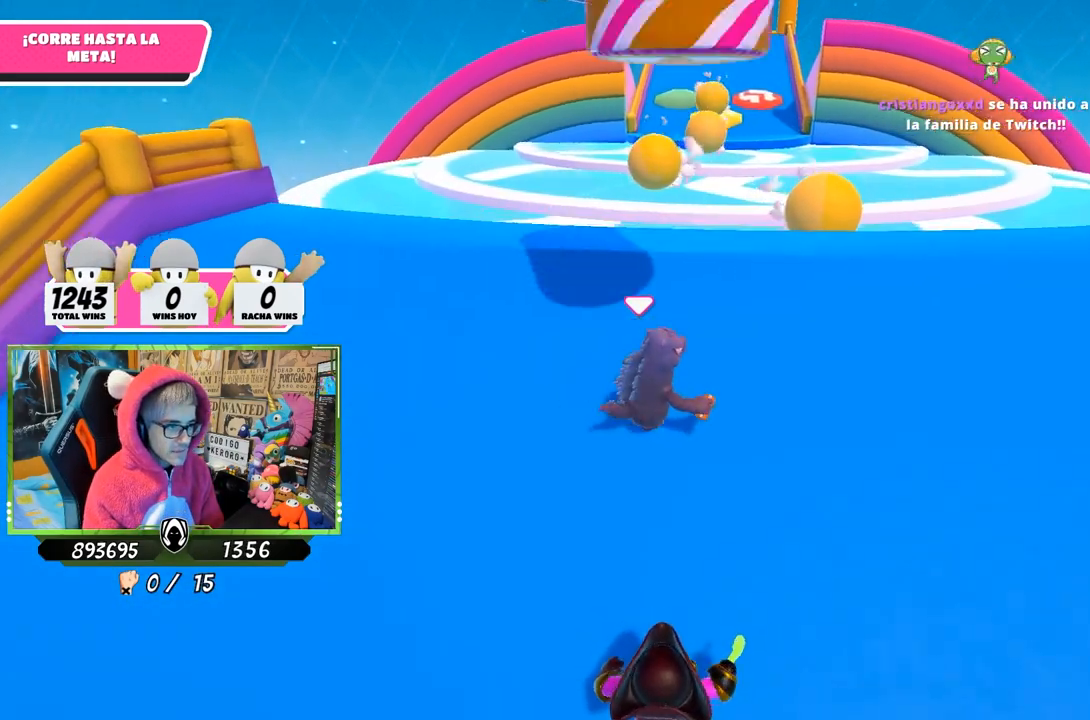
{"buttons": [], "left_stick": "center", "right_stick": "down-right", "events": [[100, "left_stick", "up"], [233, "left_stick", "up-left"], [500, "left_stick", "center"]]}
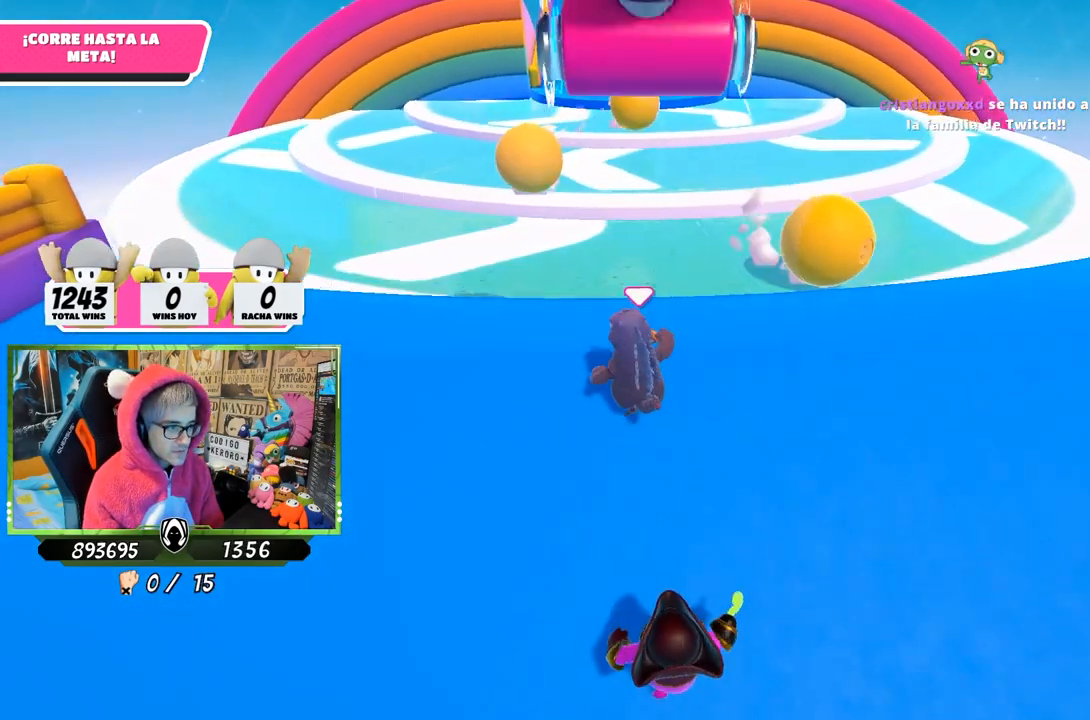
{"buttons": [], "left_stick": "up", "right_stick": "center", "events": [[200, "left_stick", "up-right"], [367, "left_stick", "up"], [433, "right_stick", "center"]]}
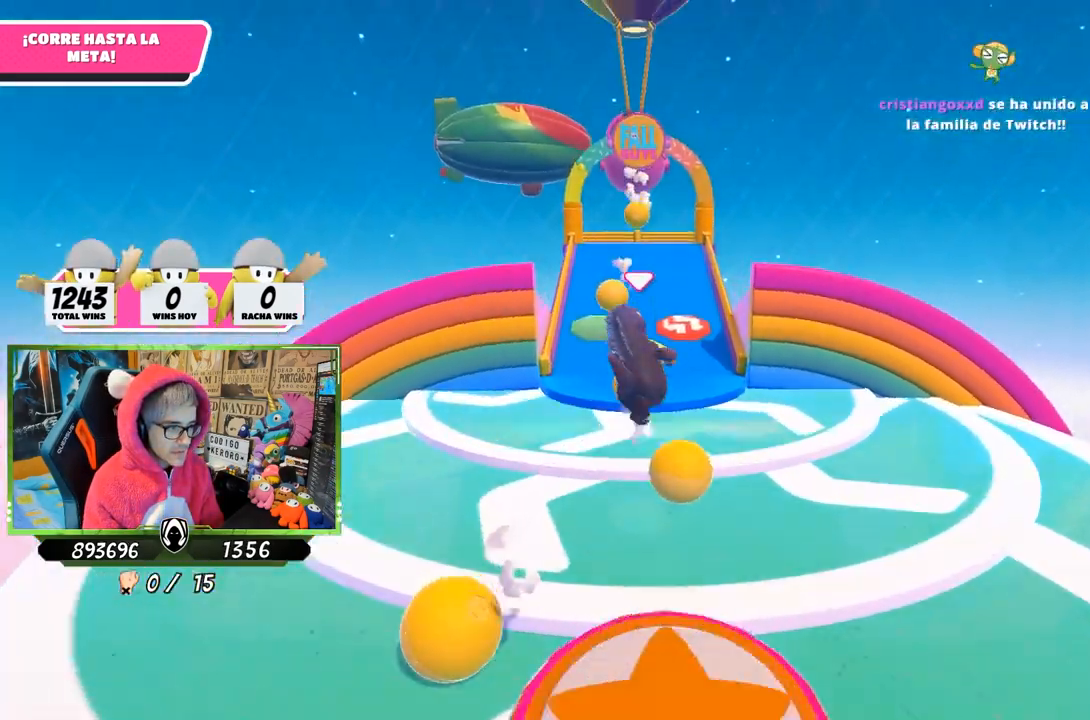
{"buttons": [], "left_stick": "up", "right_stick": "center", "events": []}
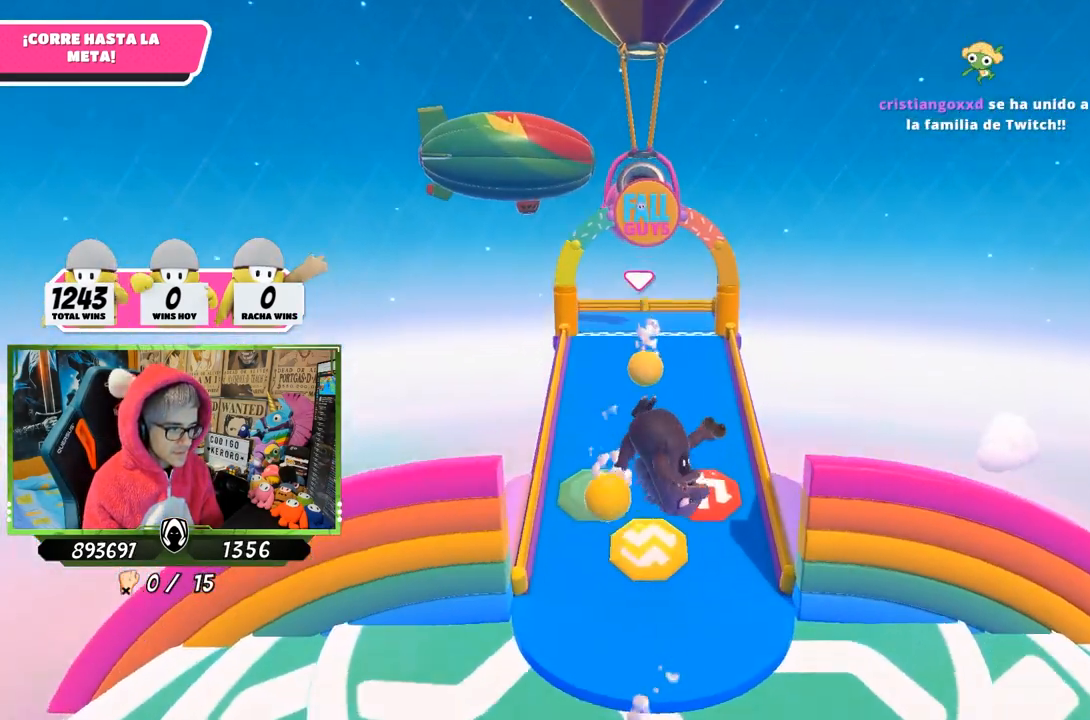
{"buttons": [], "left_stick": "up", "right_stick": "center", "events": []}
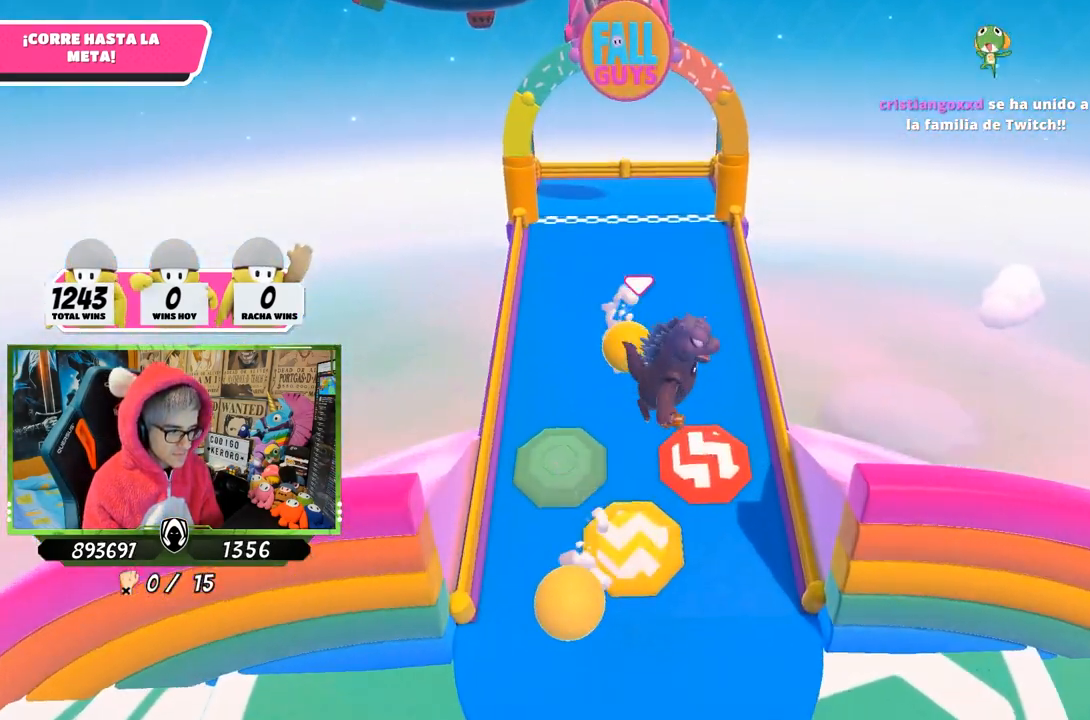
{"buttons": [], "left_stick": "up", "right_stick": "center", "events": []}
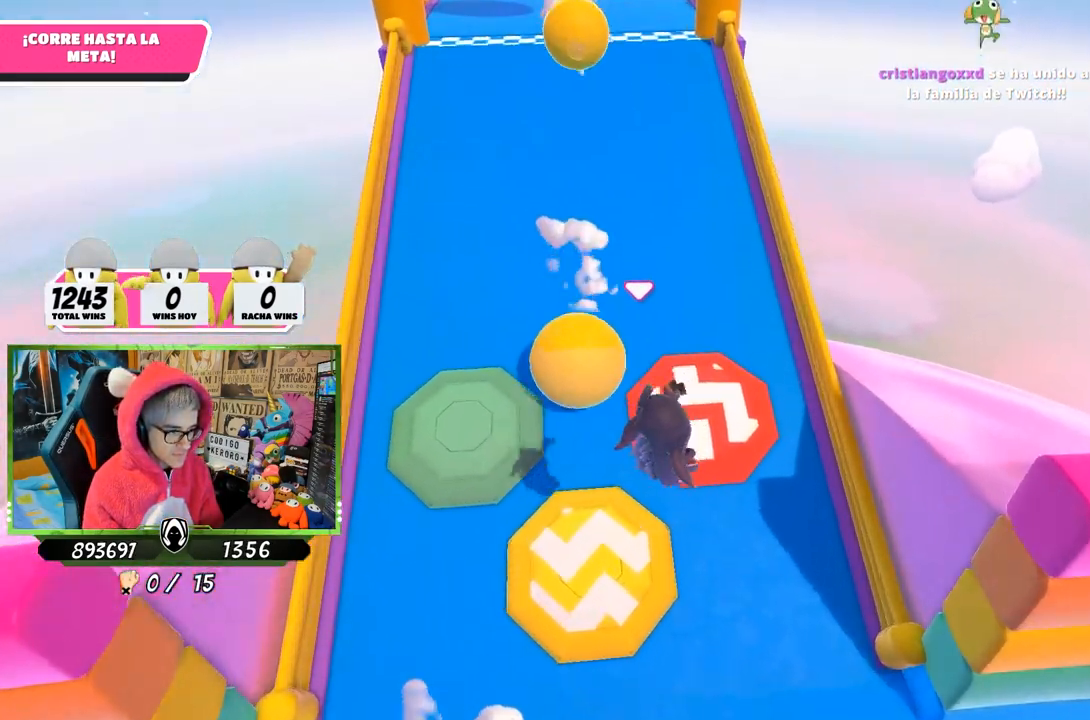
{"buttons": [], "left_stick": "up", "right_stick": "up", "events": [[100, "right_stick", "up-left"], [300, "right_stick", "up"]]}
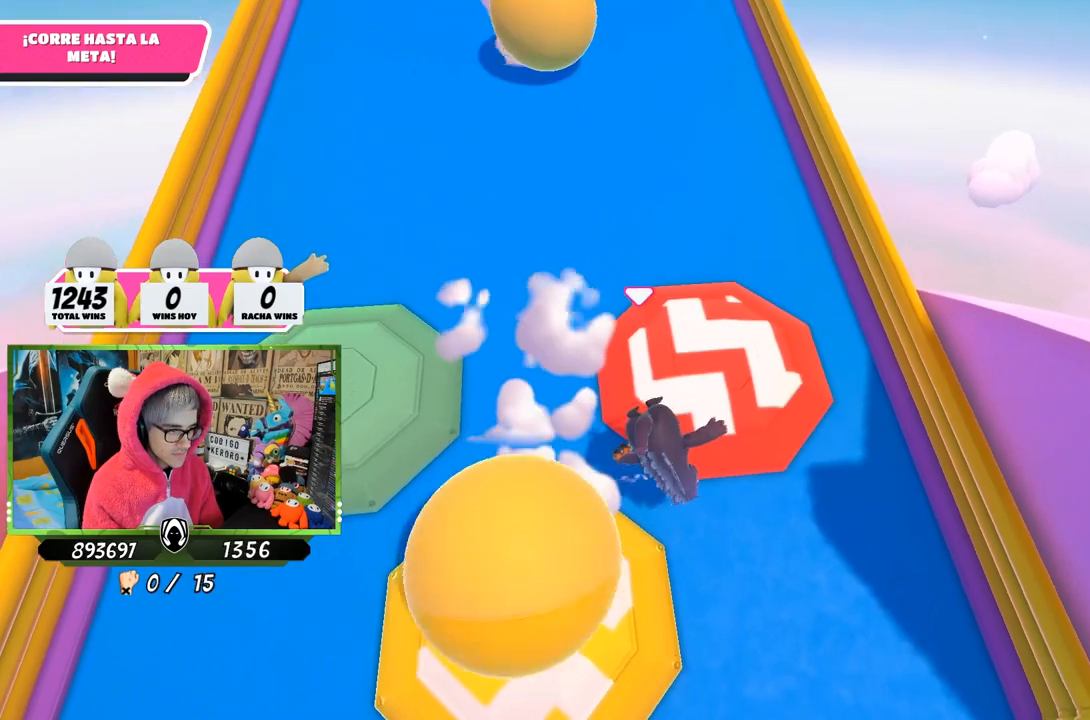
{"buttons": [], "left_stick": "up-right", "right_stick": "up-left", "events": [[267, "left_stick", "up-right"], [433, "right_stick", "up-left"]]}
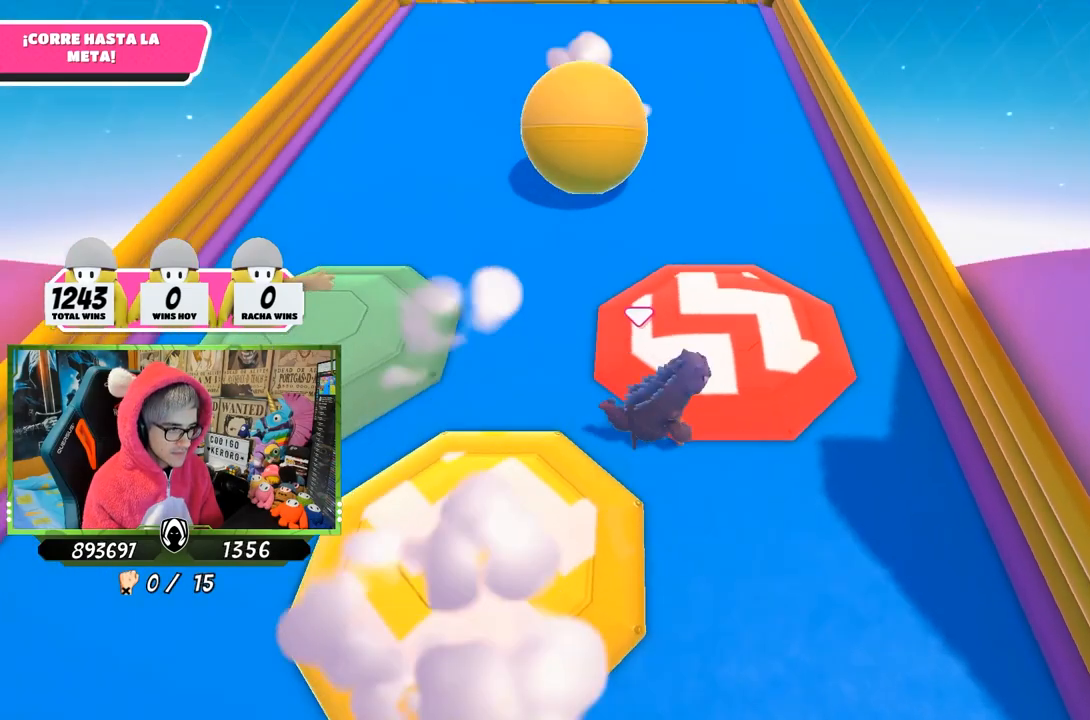
{"buttons": [], "left_stick": "right", "right_stick": "down", "events": [[33, "left_stick", "right"], [33, "right_stick", "center"], [167, "right_stick", "down"]]}
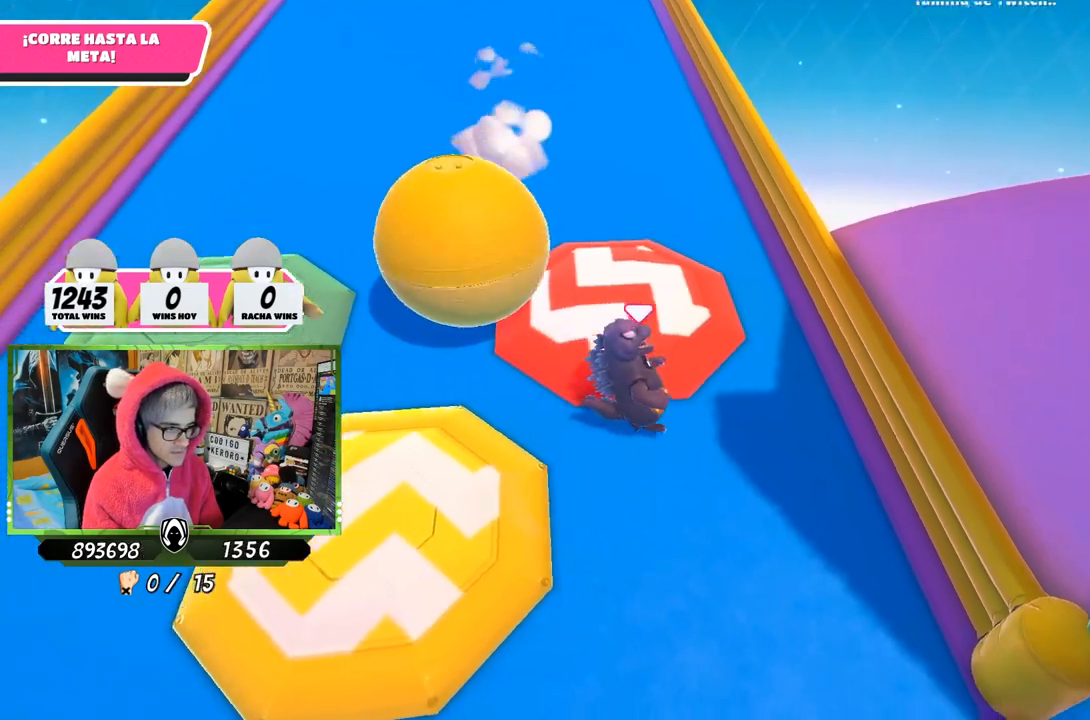
{"buttons": [], "left_stick": "up", "right_stick": "up-left", "events": [[33, "left_stick", "up-right"], [33, "right_stick", "center"], [167, "right_stick", "up-left"], [233, "left_stick", "up"]]}
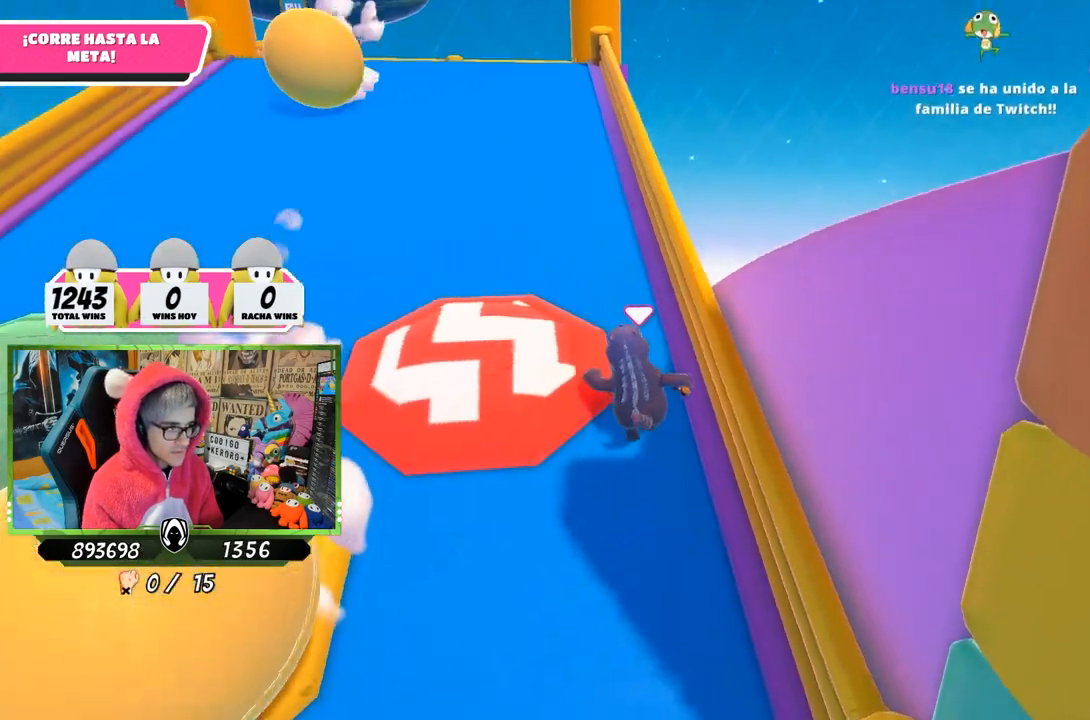
{"buttons": [], "left_stick": "up", "right_stick": "up", "events": [[67, "right_stick", "center"], [267, "right_stick", "up-left"], [467, "right_stick", "up"]]}
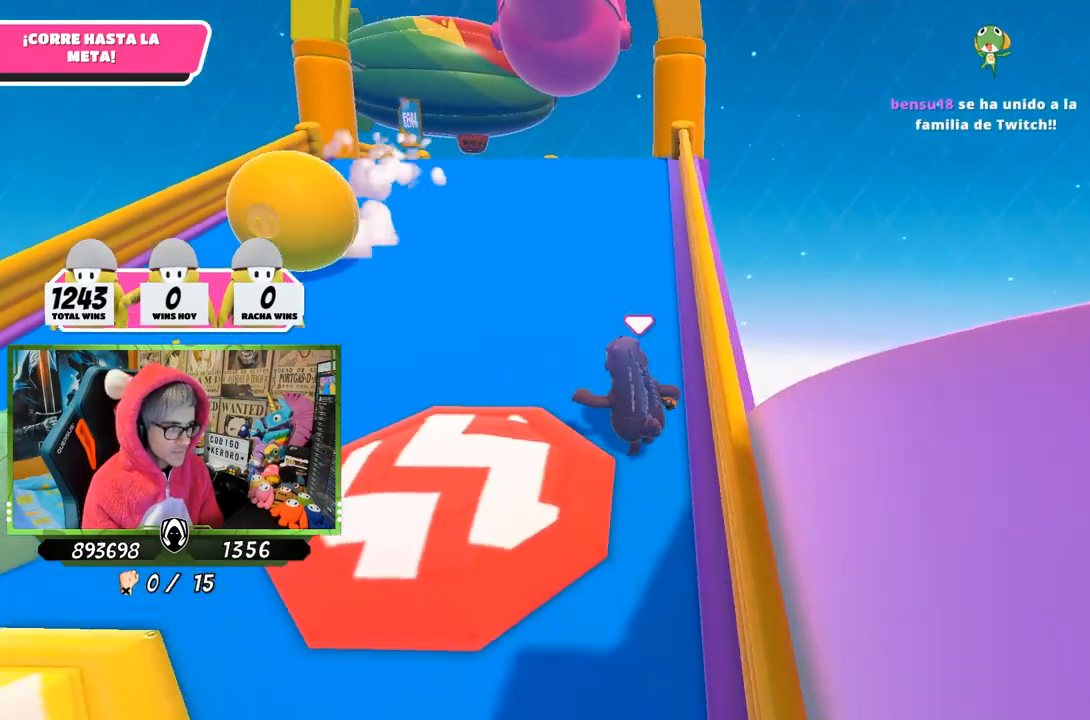
{"buttons": [], "left_stick": "up", "right_stick": "center", "events": [[133, "right_stick", "center"], [300, "right_stick", "up"], [500, "right_stick", "center"]]}
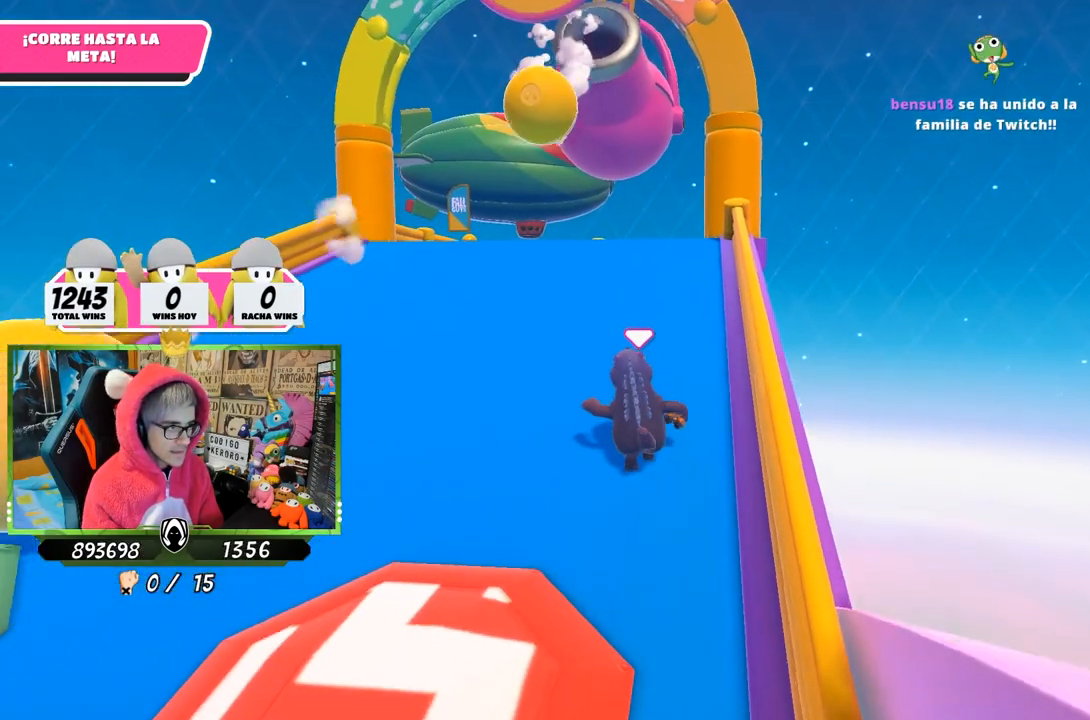
{"buttons": [], "left_stick": "up", "right_stick": "center", "events": [[233, "right_stick", "up"], [433, "right_stick", "center"]]}
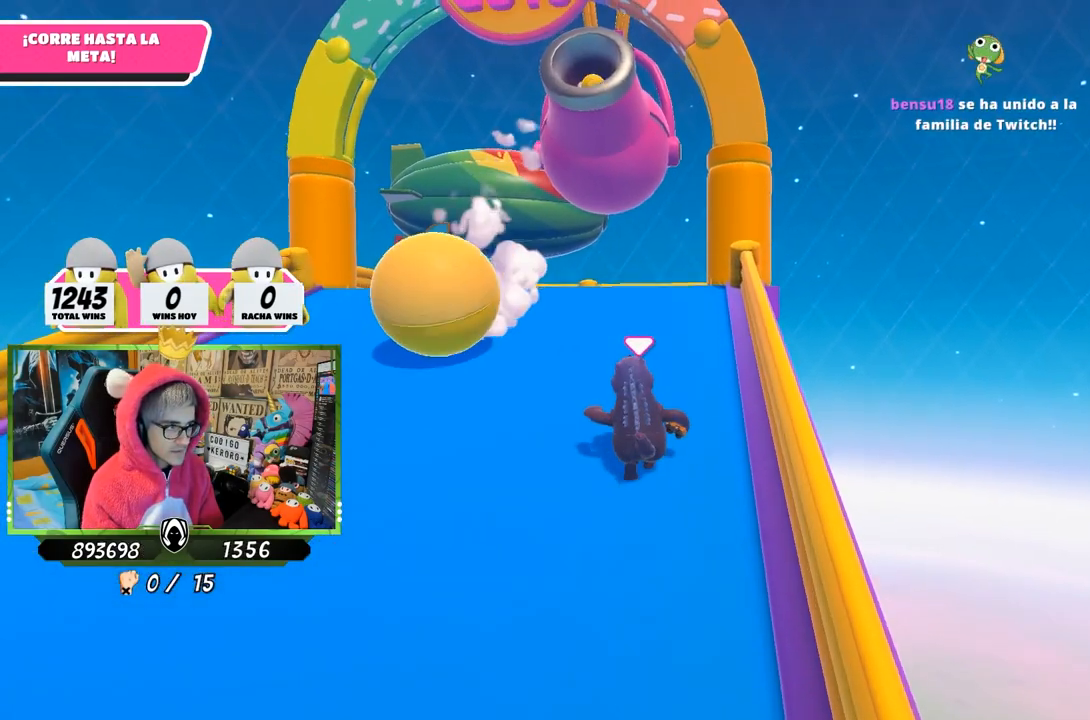
{"buttons": [], "left_stick": "up", "right_stick": "down", "events": [[500, "right_stick", "down"]]}
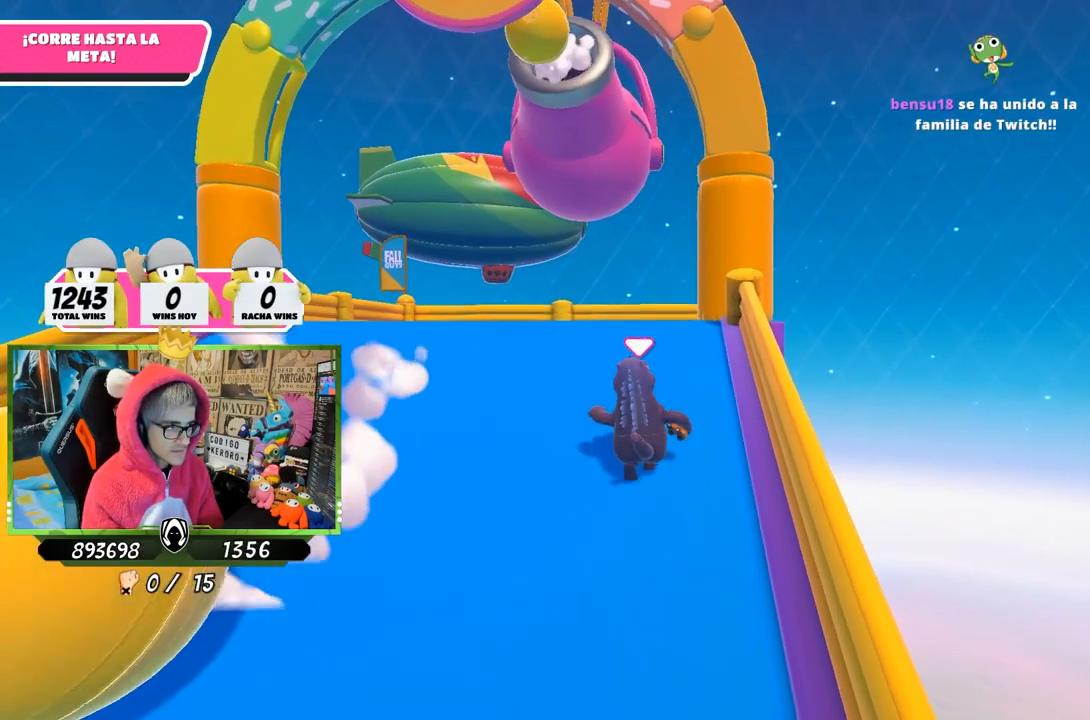
{"buttons": ["CROSS"], "left_stick": "up", "right_stick": "center", "events": [[133, "right_stick", "center"], [500, "CROSS", "down"]]}
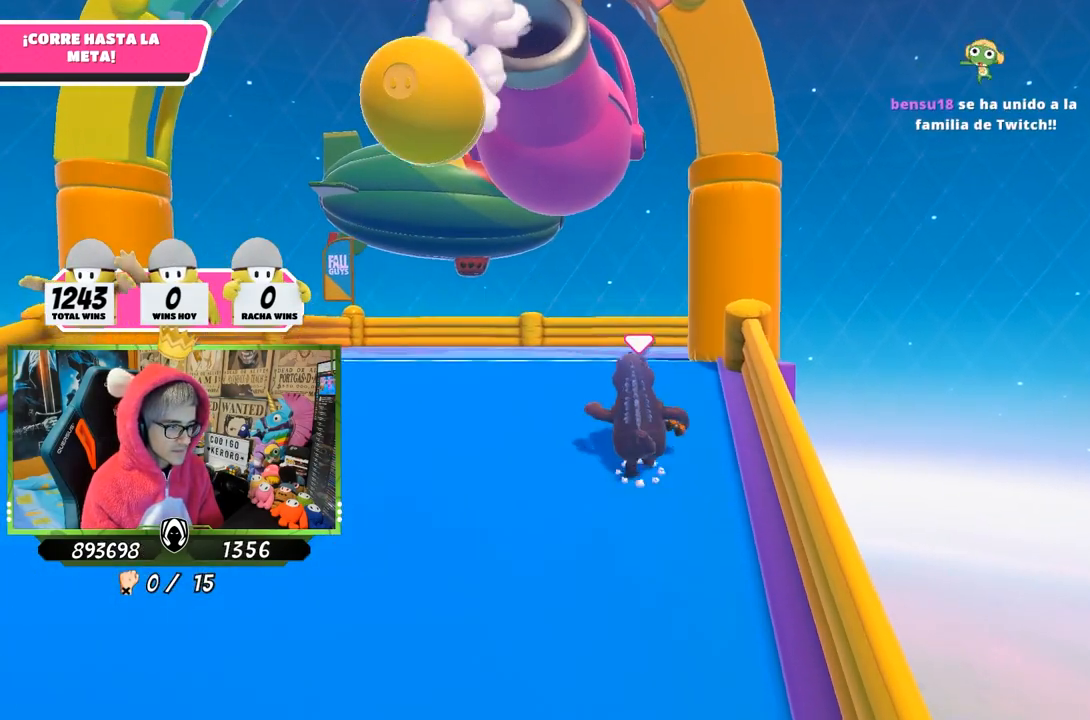
{"buttons": [], "left_stick": "up", "right_stick": "center", "events": [[133, "CROSS", "up"], [200, "SQUARE", "down"], [300, "SQUARE", "up"], [367, "SQUARE", "down"], [433, "SQUARE", "up"]]}
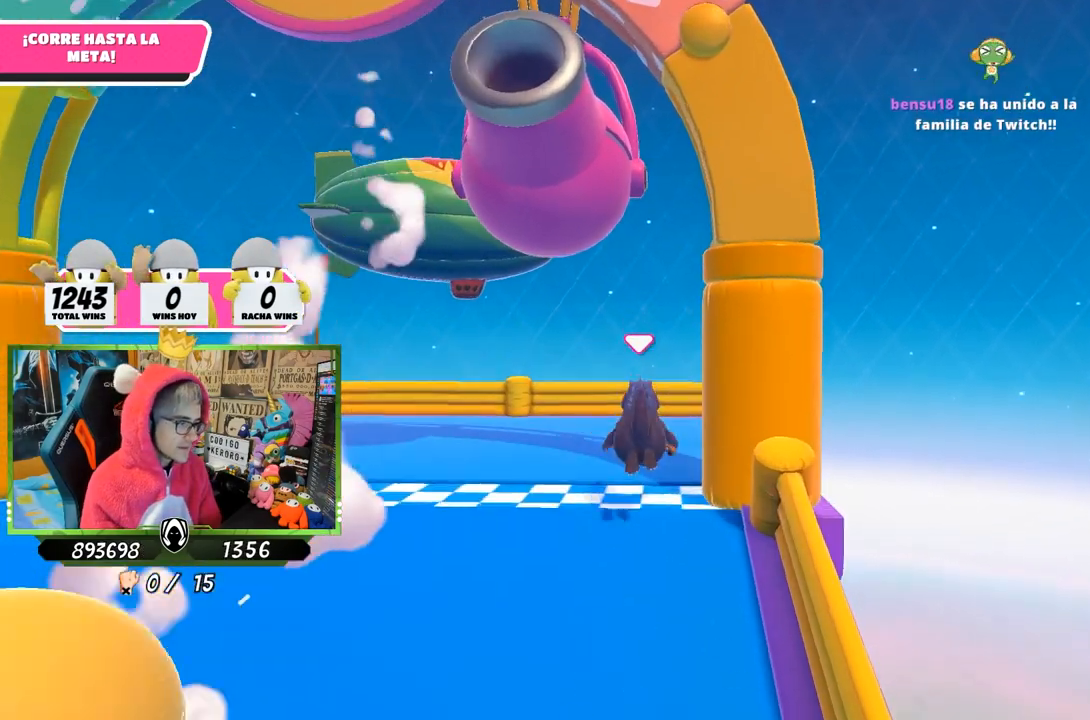
{"buttons": [], "left_stick": "center", "right_stick": "center", "events": [[300, "left_stick", "center"]]}